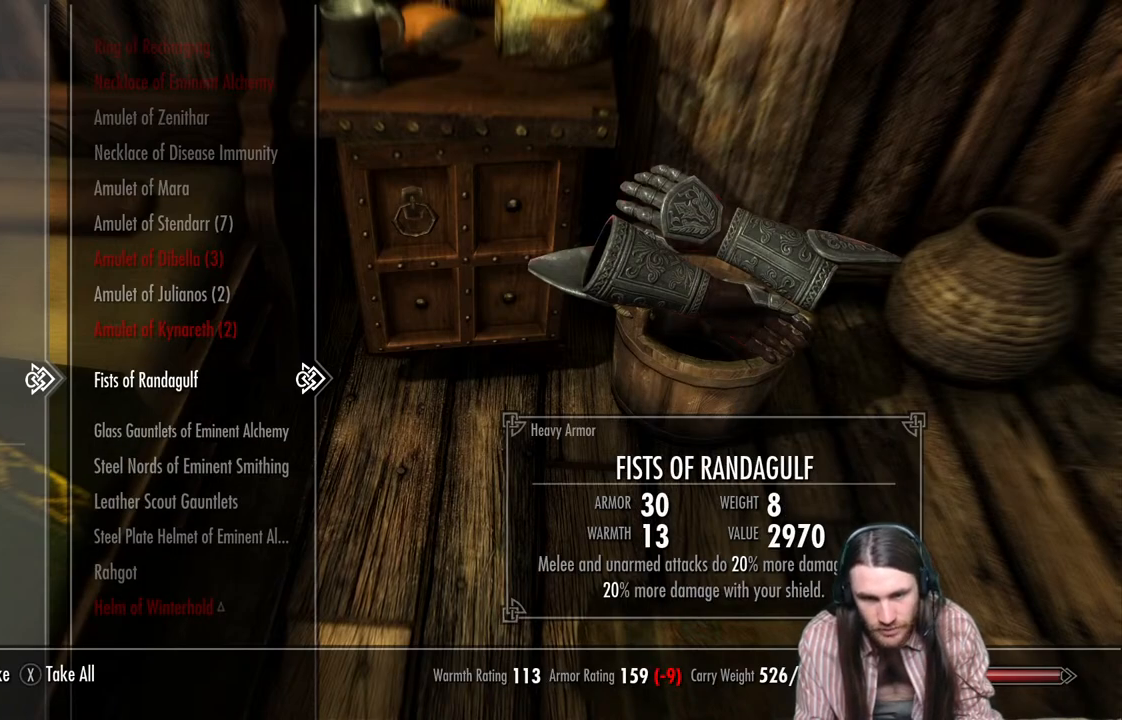
Gameplay with a controller (Xbox layout); each line is a JSON object with the inputs held at the frame after it. "events" lists button and stick changes between this image and that frame as [ms after this image, input, new state], when the widget could be followed in between.
{"buttons": [], "left_stick": "center", "right_stick": "center", "events": [[33, "DPAD_UP", "down"], [133, "DPAD_UP", "up"], [250, "DPAD_UP", "down"], [333, "DPAD_UP", "up"]]}
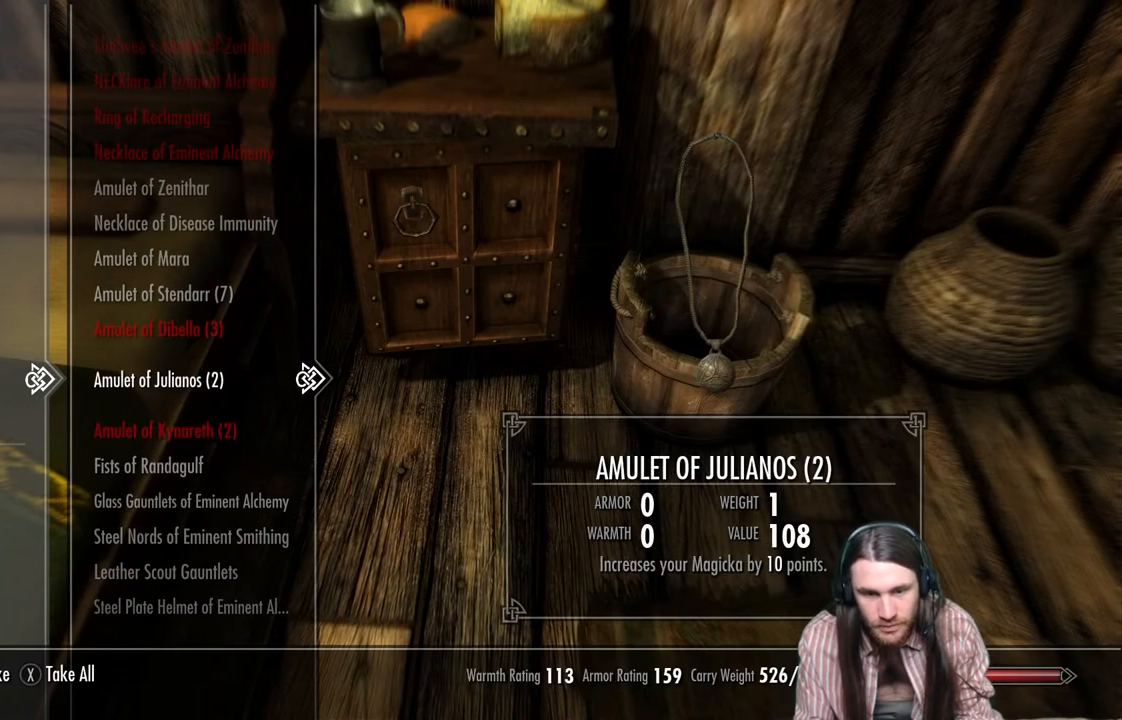
{"buttons": [], "left_stick": "center", "right_stick": "center", "events": []}
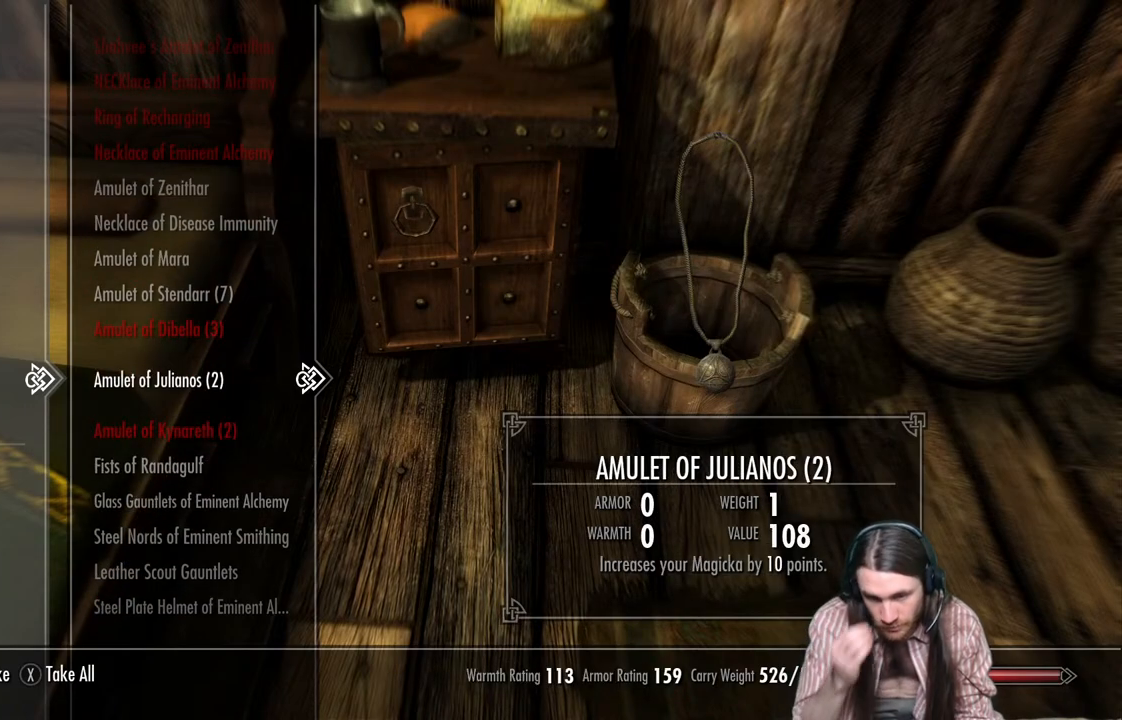
{"buttons": [], "left_stick": "center", "right_stick": "center", "events": []}
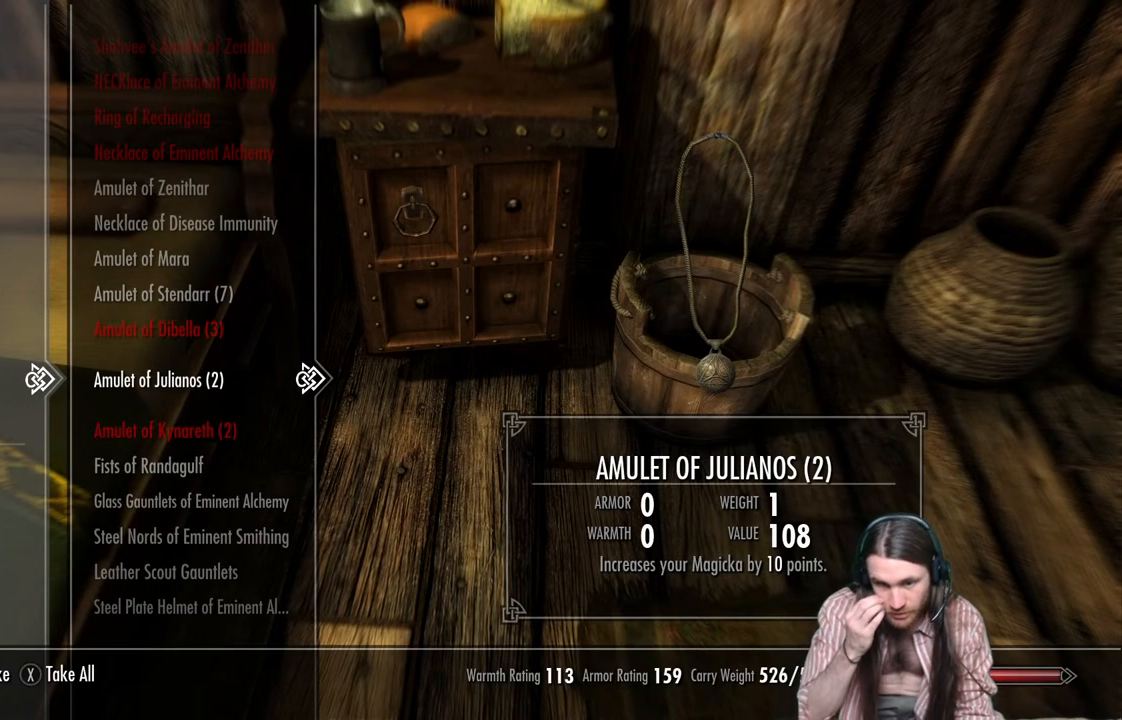
{"buttons": [], "left_stick": "center", "right_stick": "center", "events": []}
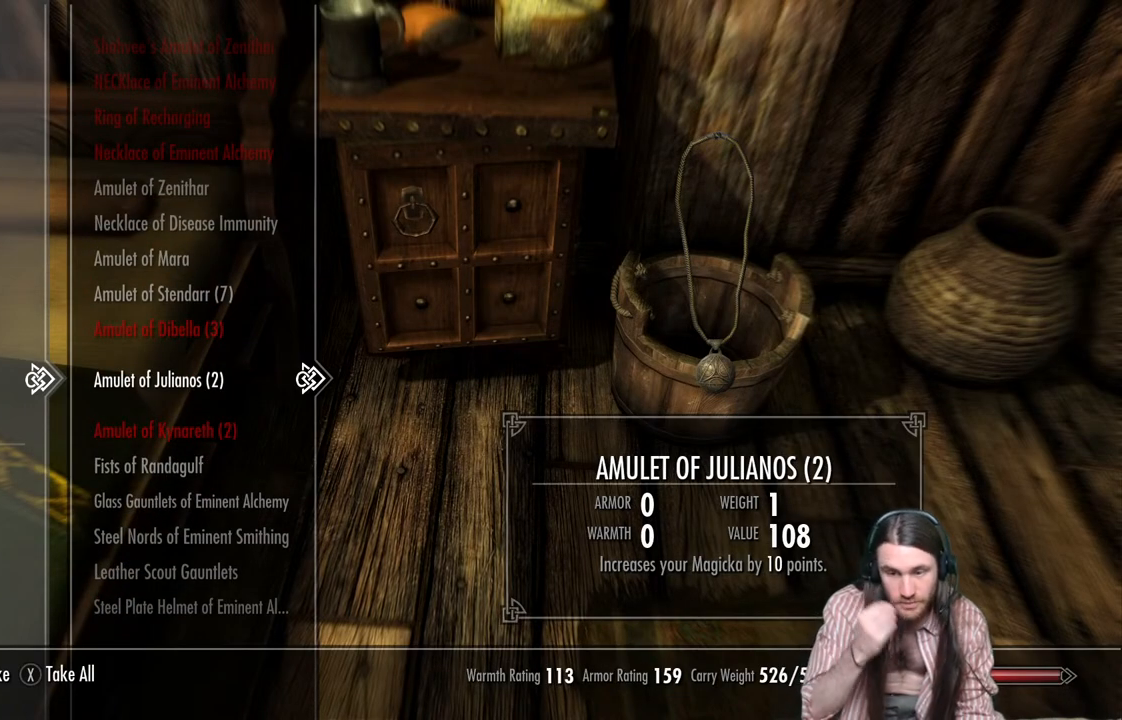
{"buttons": [], "left_stick": "center", "right_stick": "center", "events": []}
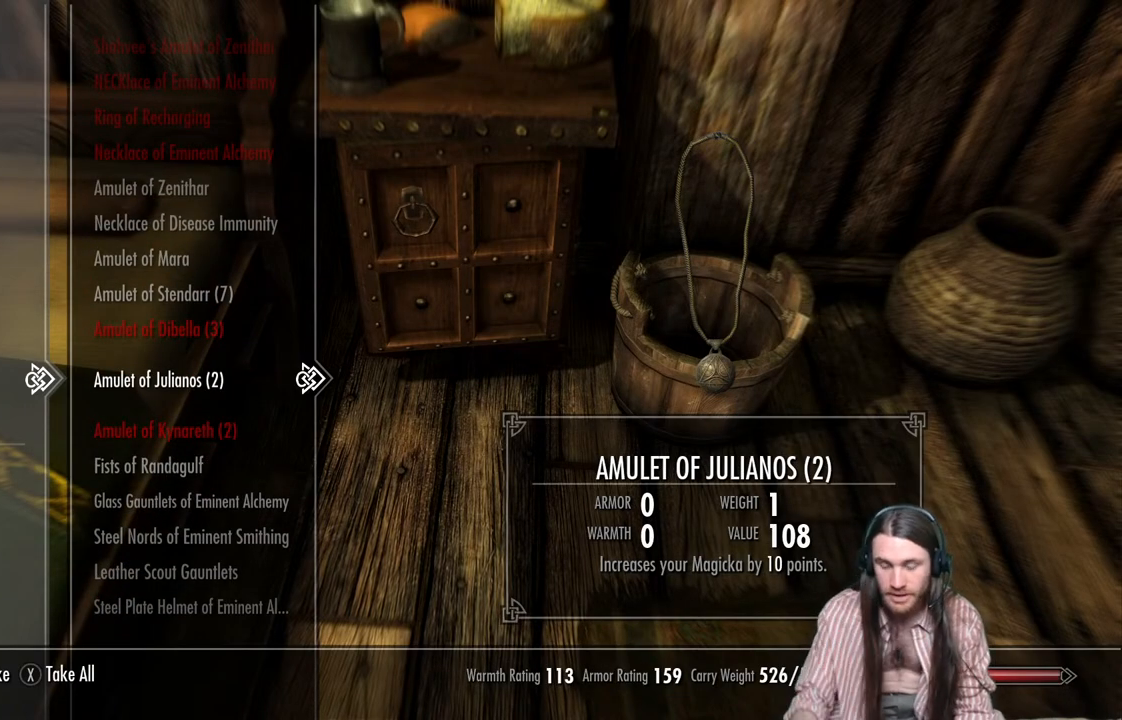
{"buttons": [], "left_stick": "center", "right_stick": "center", "events": []}
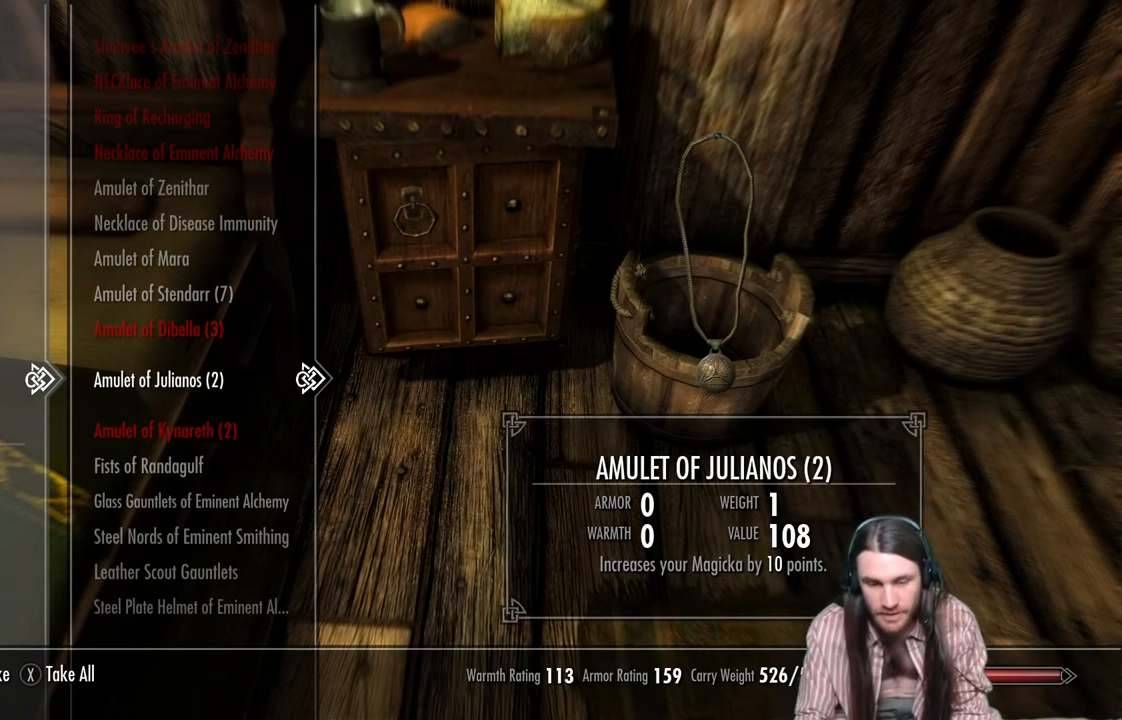
{"buttons": [], "left_stick": "center", "right_stick": "center", "events": []}
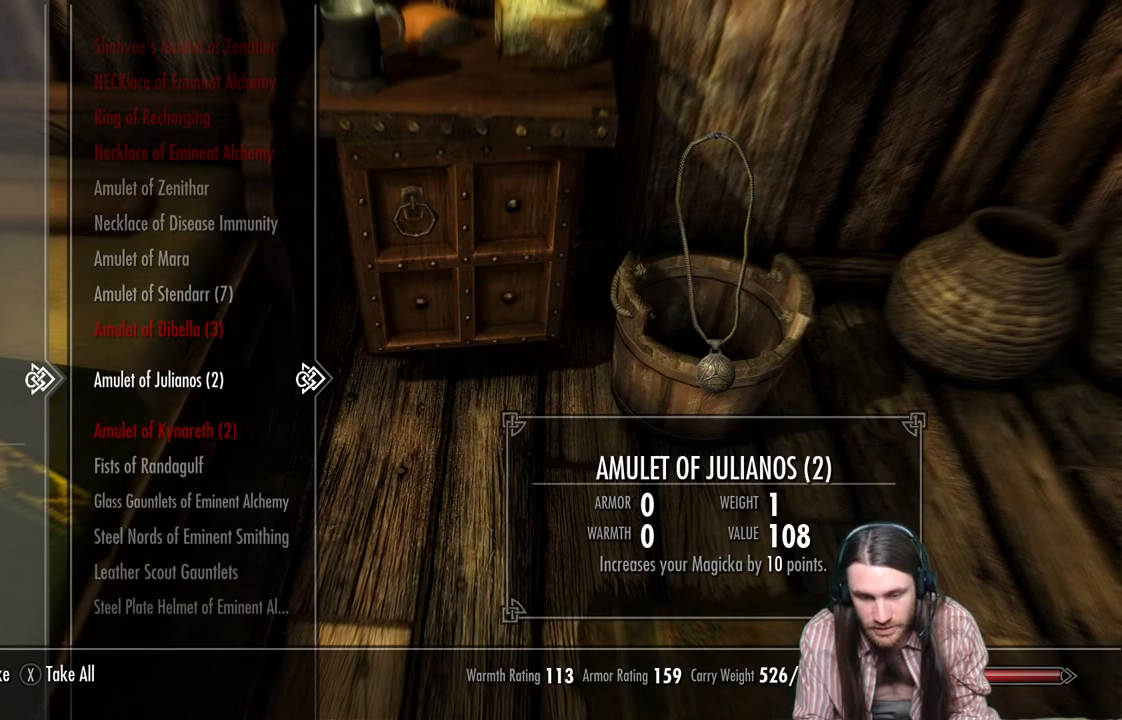
{"buttons": [], "left_stick": "center", "right_stick": "center", "events": []}
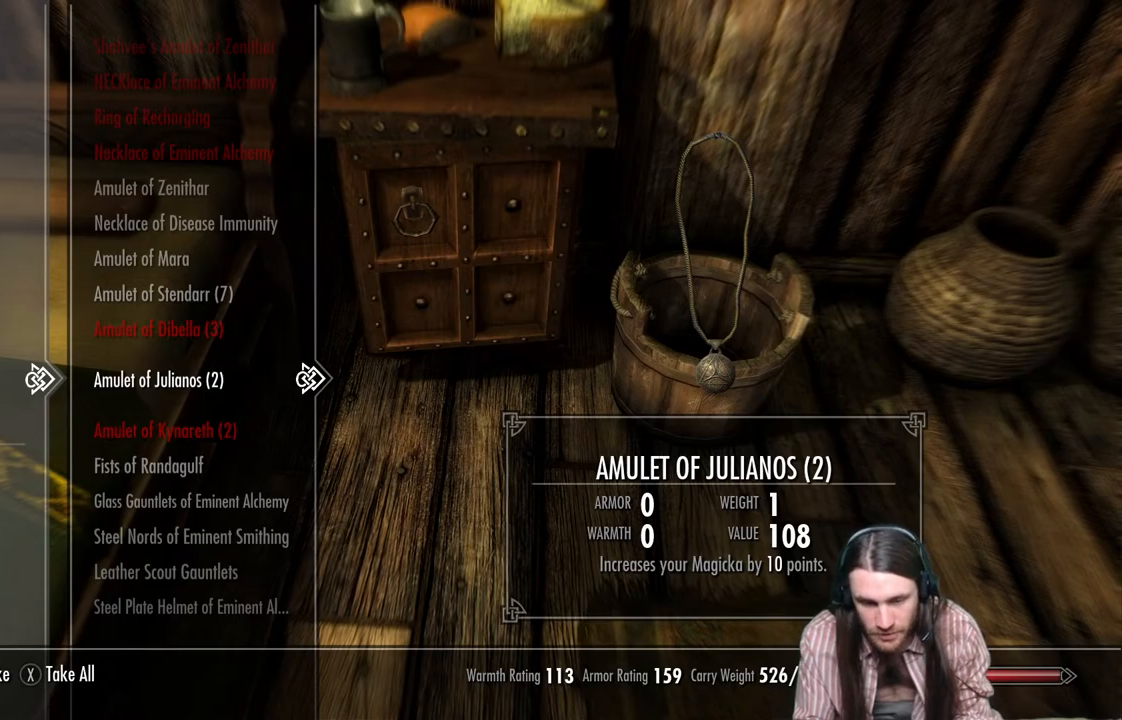
{"buttons": [], "left_stick": "center", "right_stick": "center", "events": []}
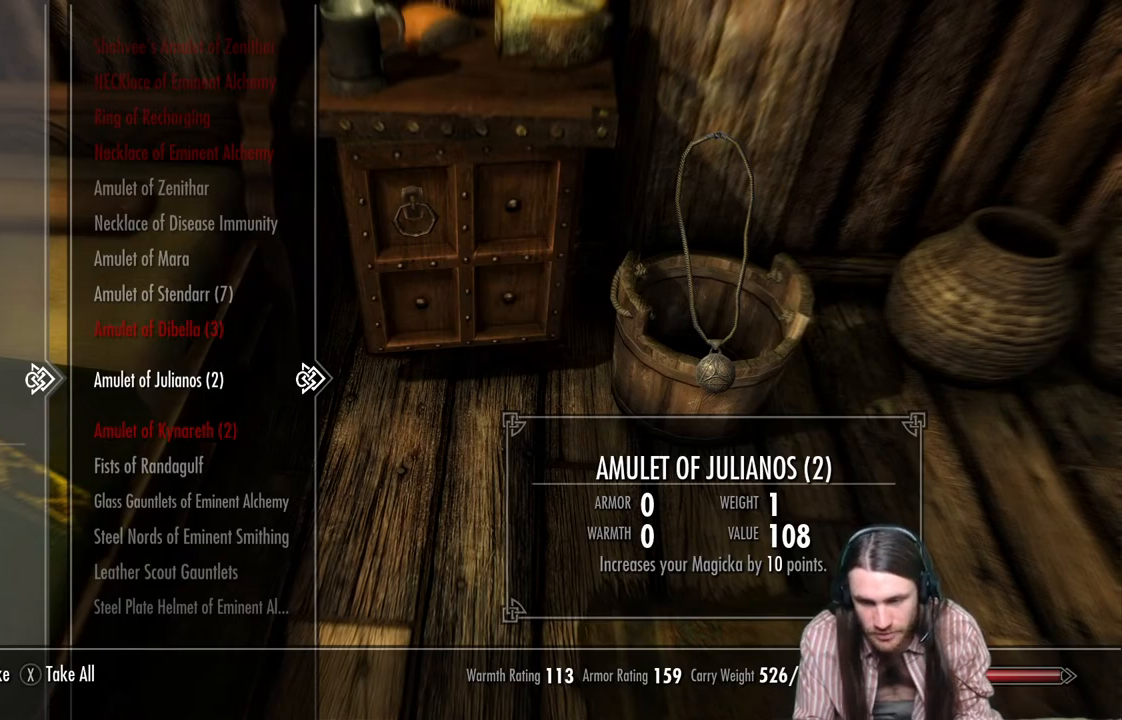
{"buttons": [], "left_stick": "center", "right_stick": "center", "events": []}
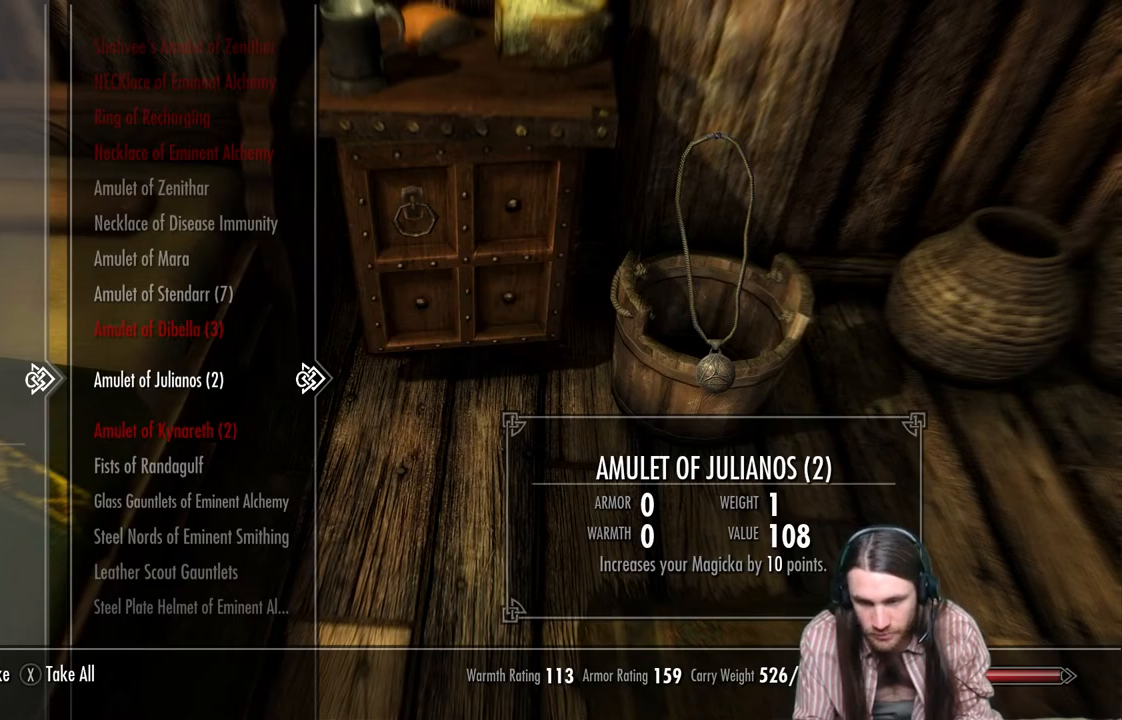
{"buttons": [], "left_stick": "center", "right_stick": "center", "events": []}
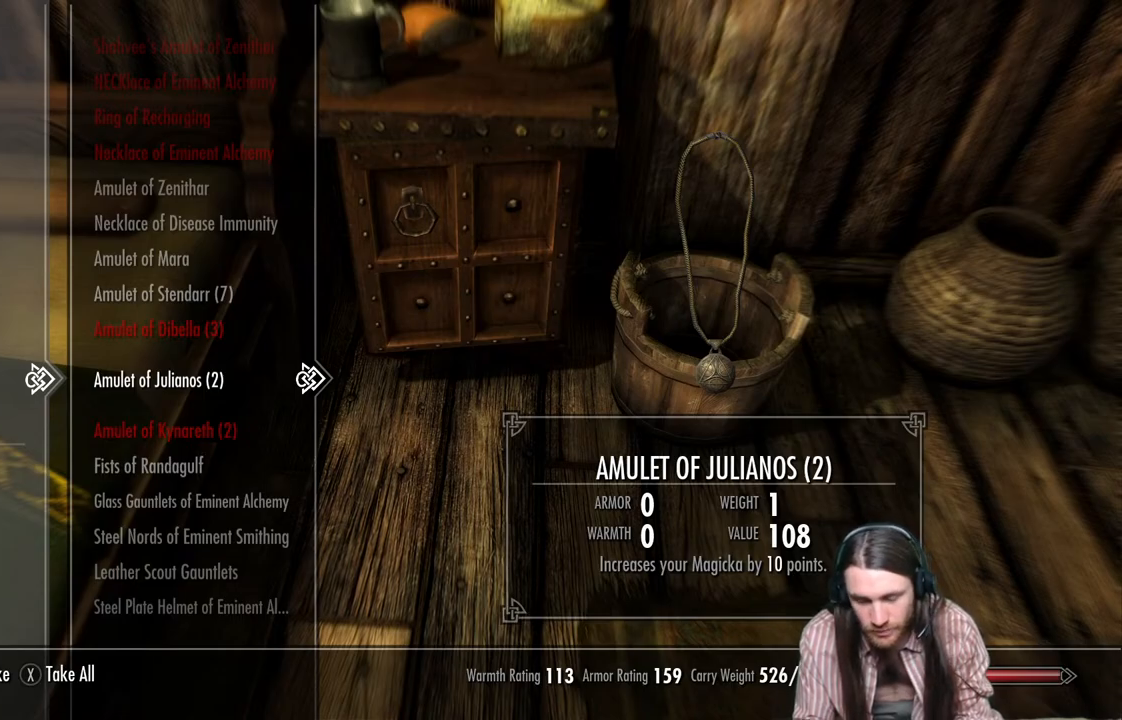
{"buttons": [], "left_stick": "center", "right_stick": "center", "events": [[367, "B", "down"], [400, "B", "up"]]}
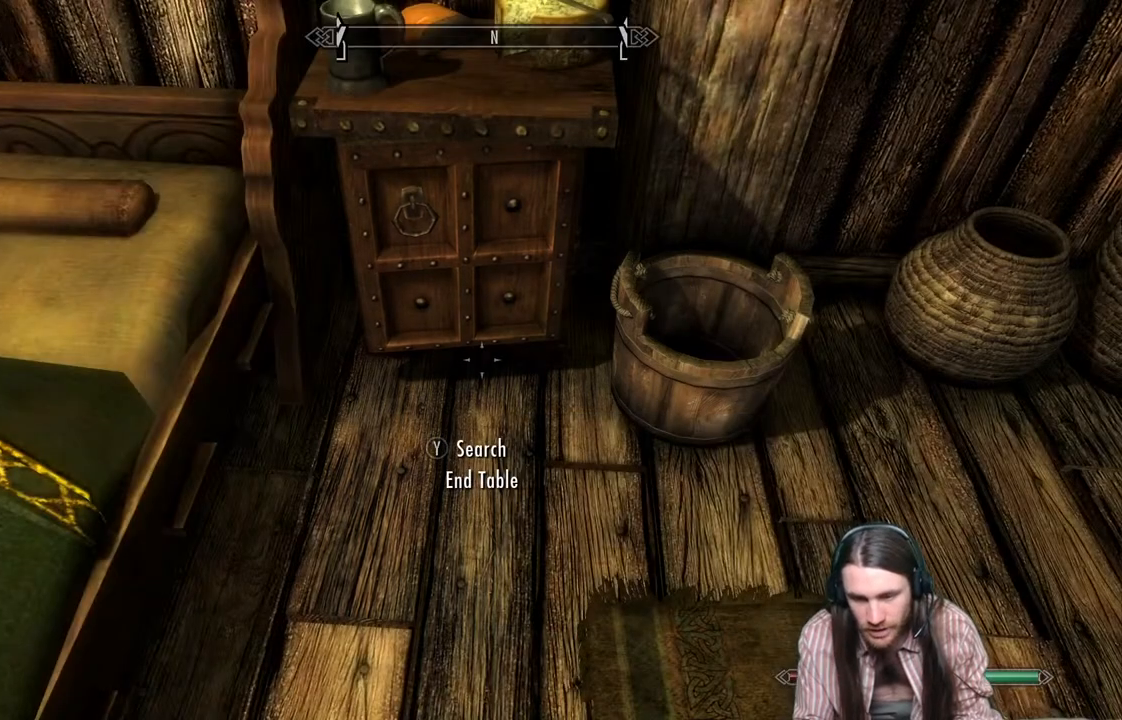
{"buttons": [], "left_stick": "center", "right_stick": "right", "events": [[217, "right_stick", "right"]]}
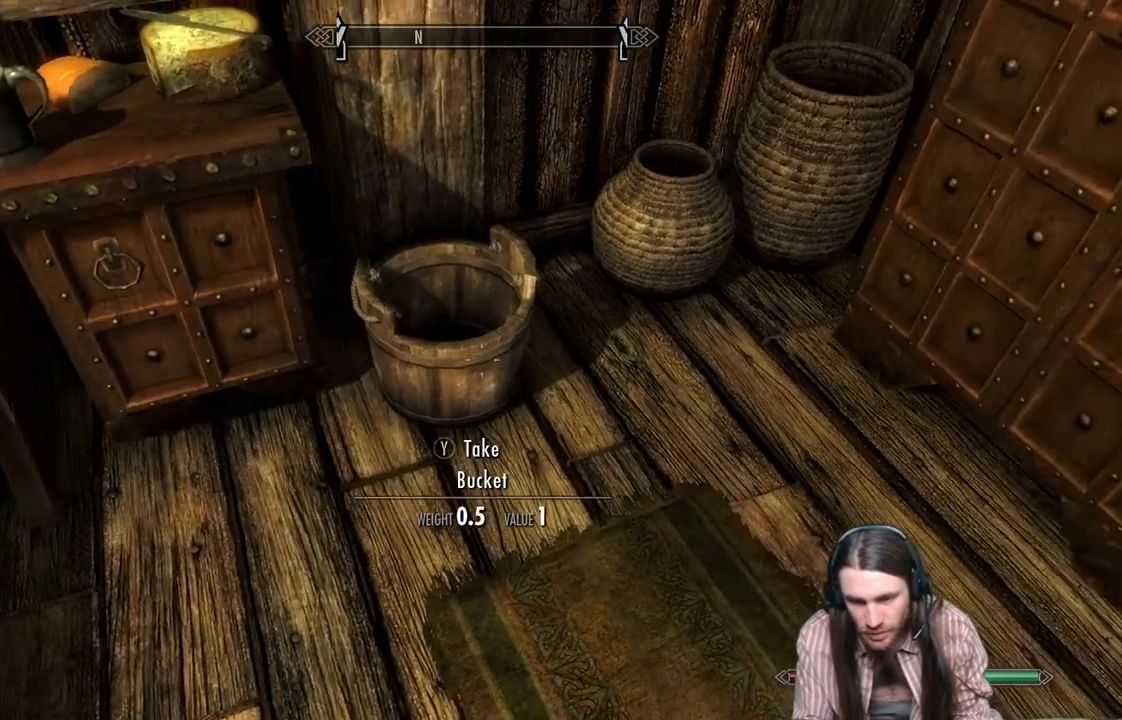
{"buttons": [], "left_stick": "center", "right_stick": "right", "events": []}
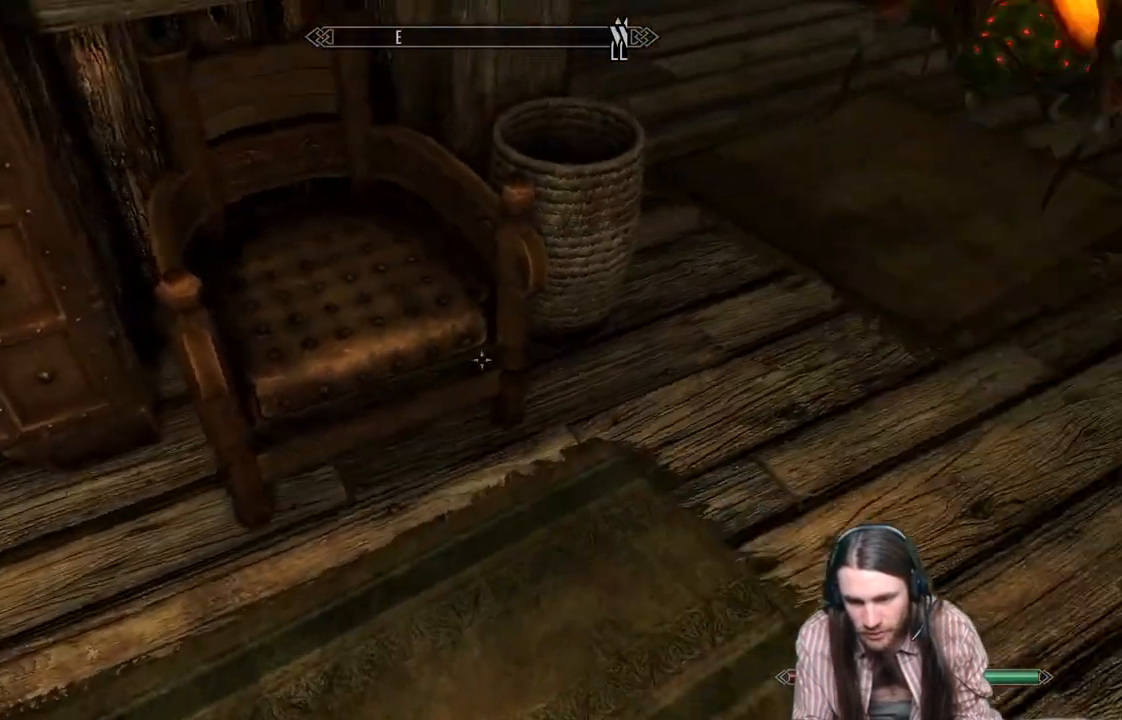
{"buttons": [], "left_stick": "center", "right_stick": "center", "events": [[250, "right_stick", "up"], [433, "right_stick", "center"]]}
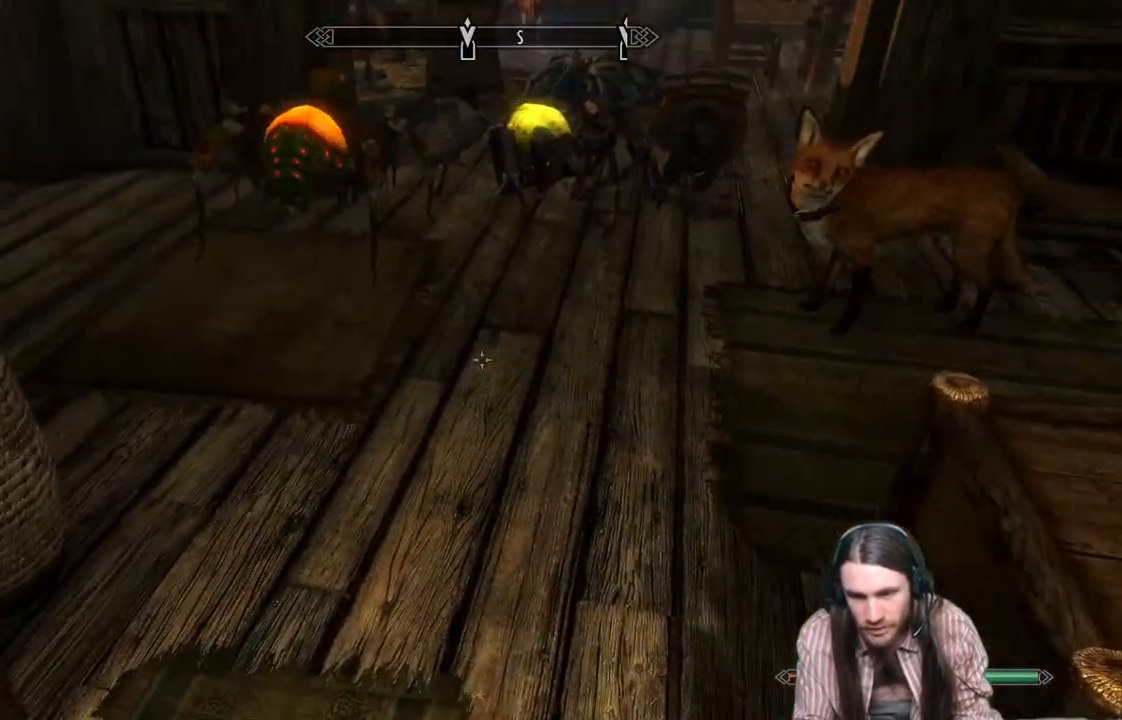
{"buttons": [], "left_stick": "center", "right_stick": "center", "events": [[33, "START", "down"], [183, "START", "up"]]}
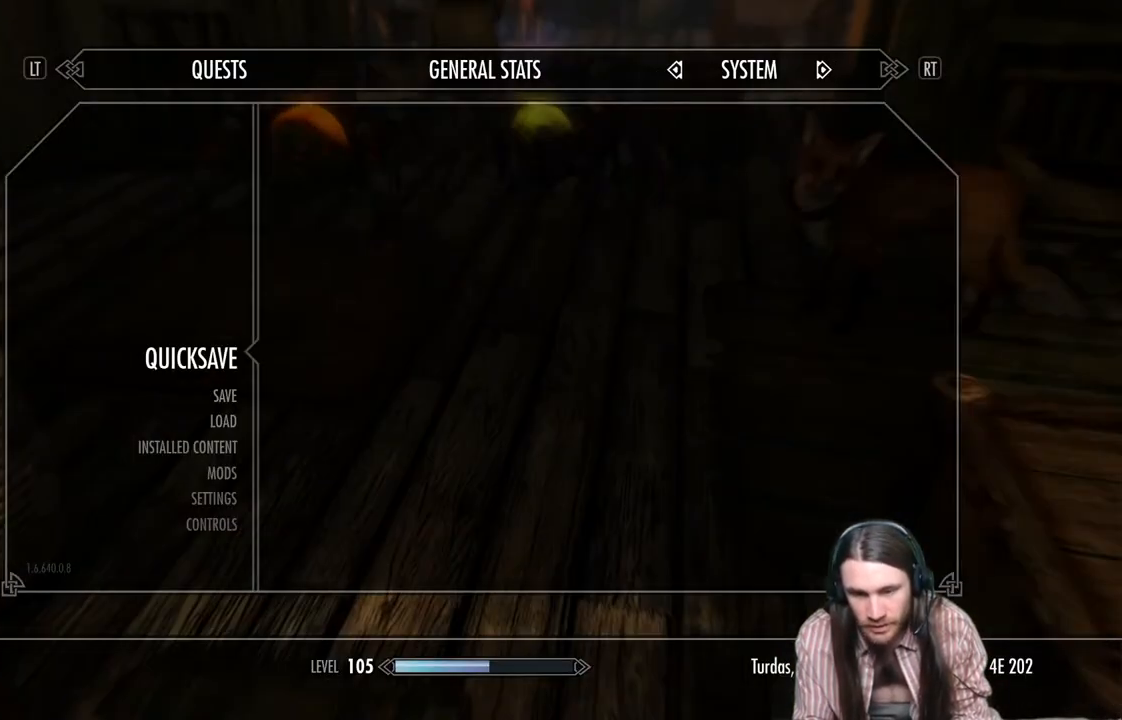
{"buttons": [], "left_stick": "center", "right_stick": "center", "events": [[233, "A", "down"], [350, "A", "up"]]}
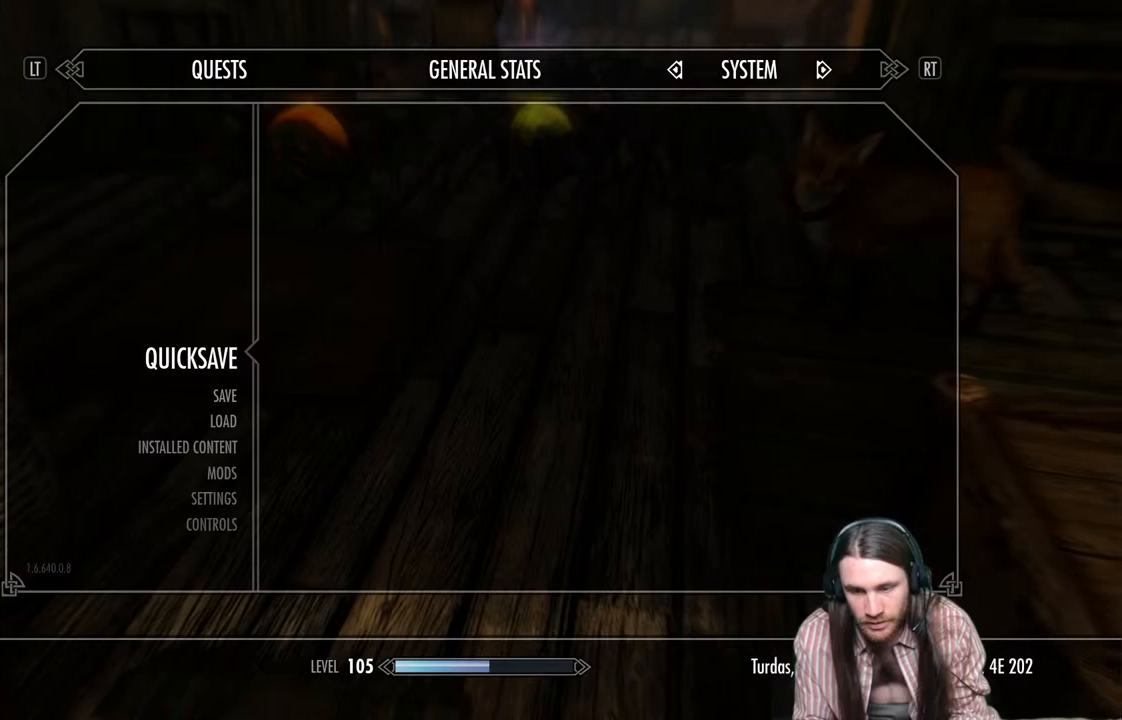
{"buttons": [], "left_stick": "up-right", "right_stick": "center", "events": [[67, "right_stick", "right"], [250, "right_stick", "center"], [350, "A", "down"], [483, "A", "up"], [500, "left_stick", "up-right"]]}
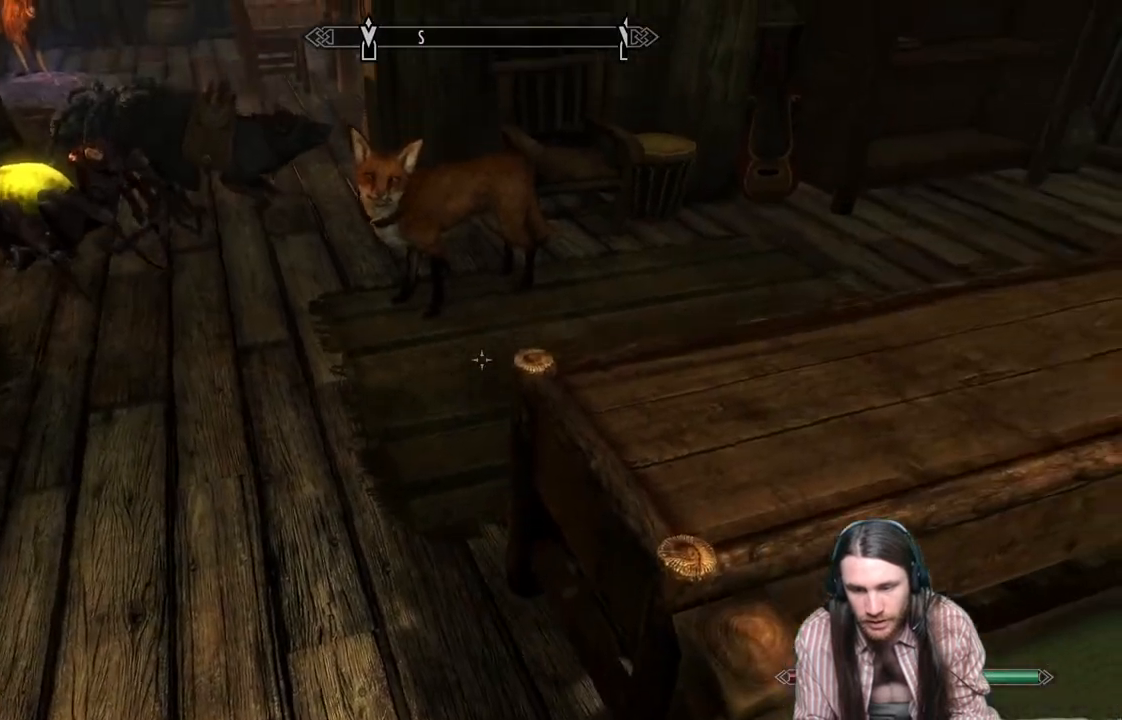
{"buttons": [], "left_stick": "up-right", "right_stick": "left", "events": [[250, "right_stick", "left"]]}
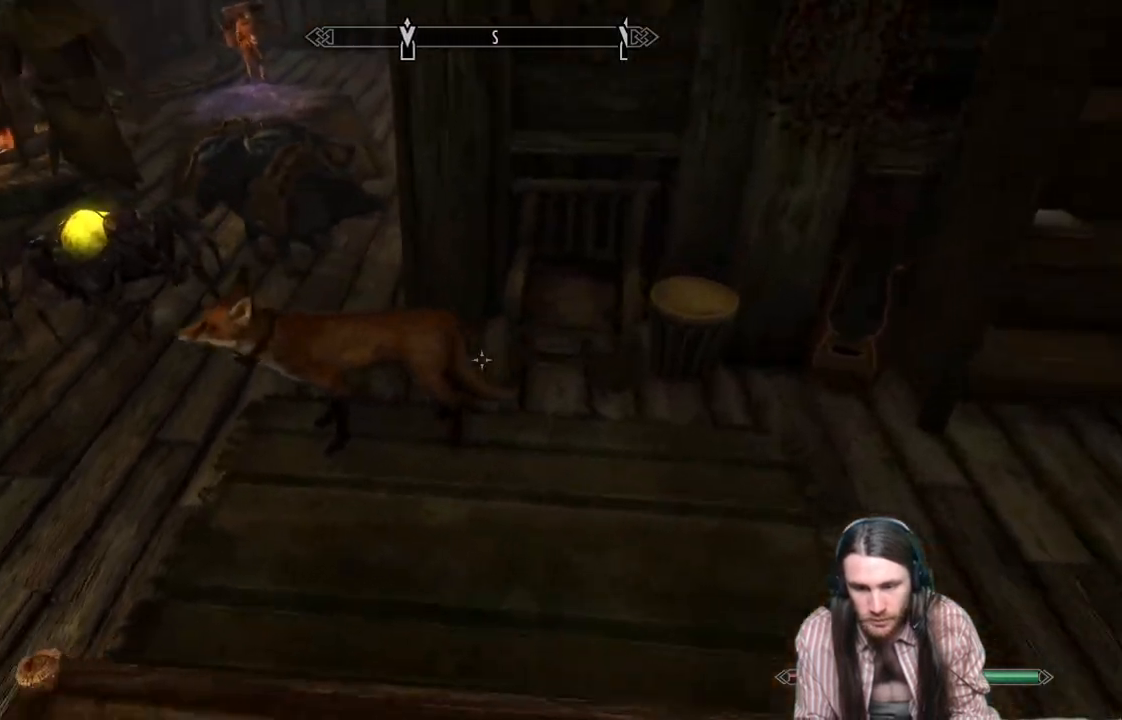
{"buttons": [], "left_stick": "center", "right_stick": "center", "events": [[17, "left_stick", "center"], [233, "right_stick", "center"], [367, "B", "down"], [500, "B", "up"]]}
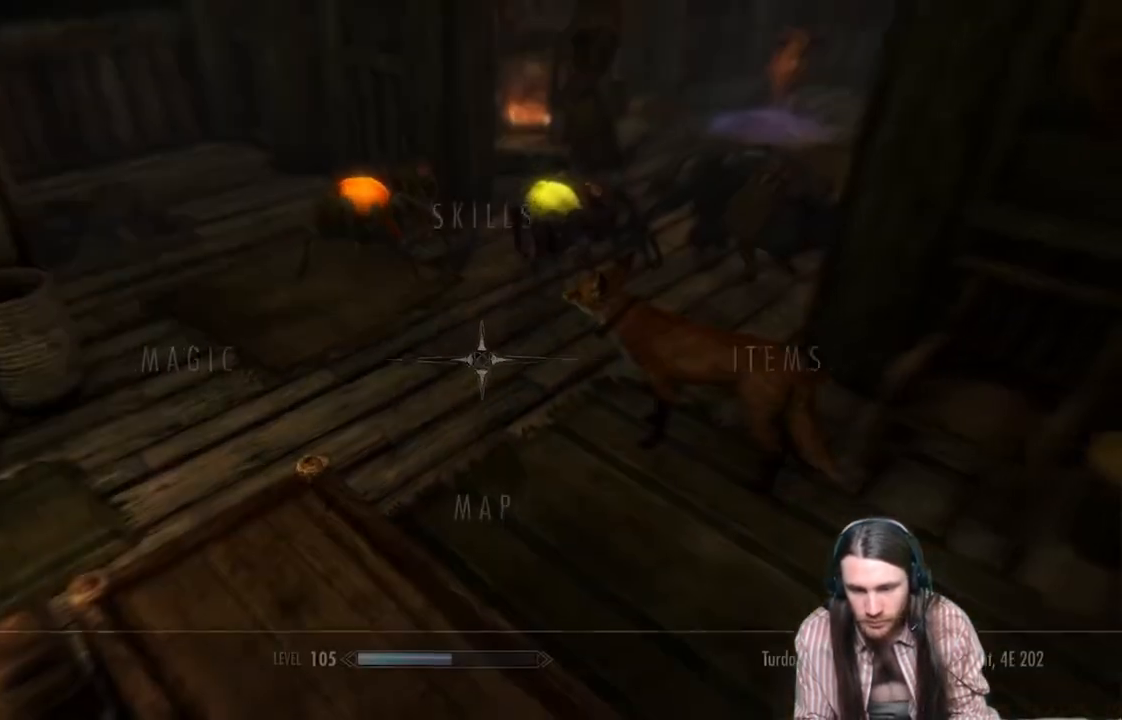
{"buttons": [], "left_stick": "center", "right_stick": "center", "events": []}
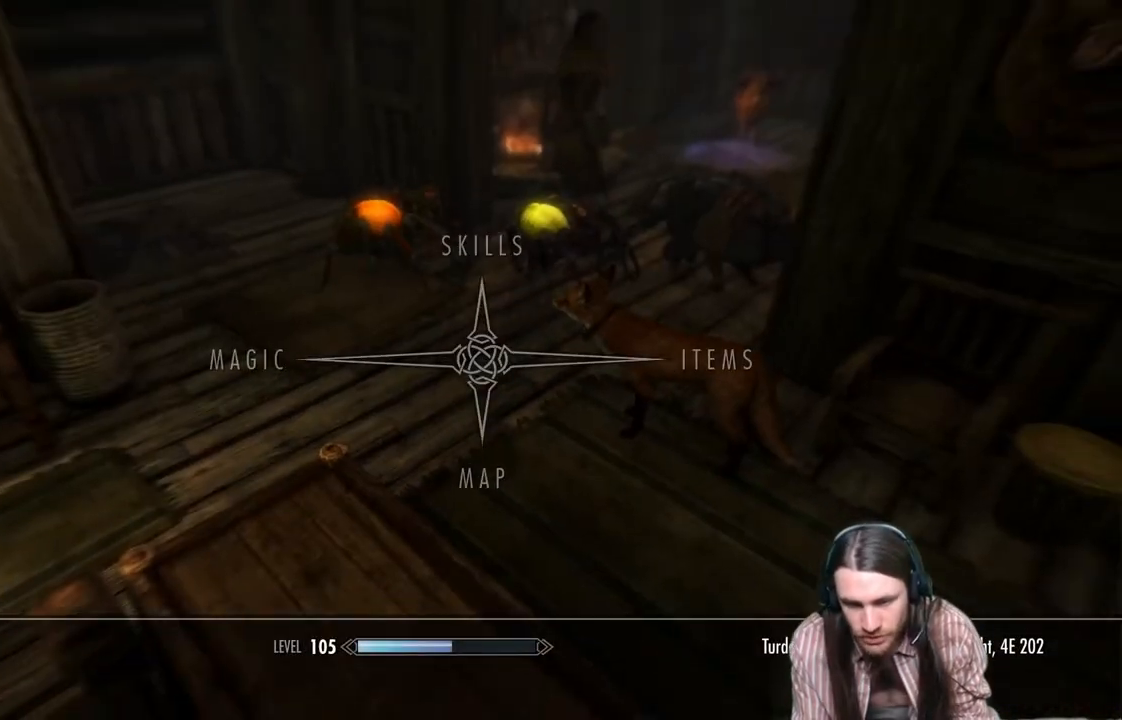
{"buttons": [], "left_stick": "center", "right_stick": "center", "events": []}
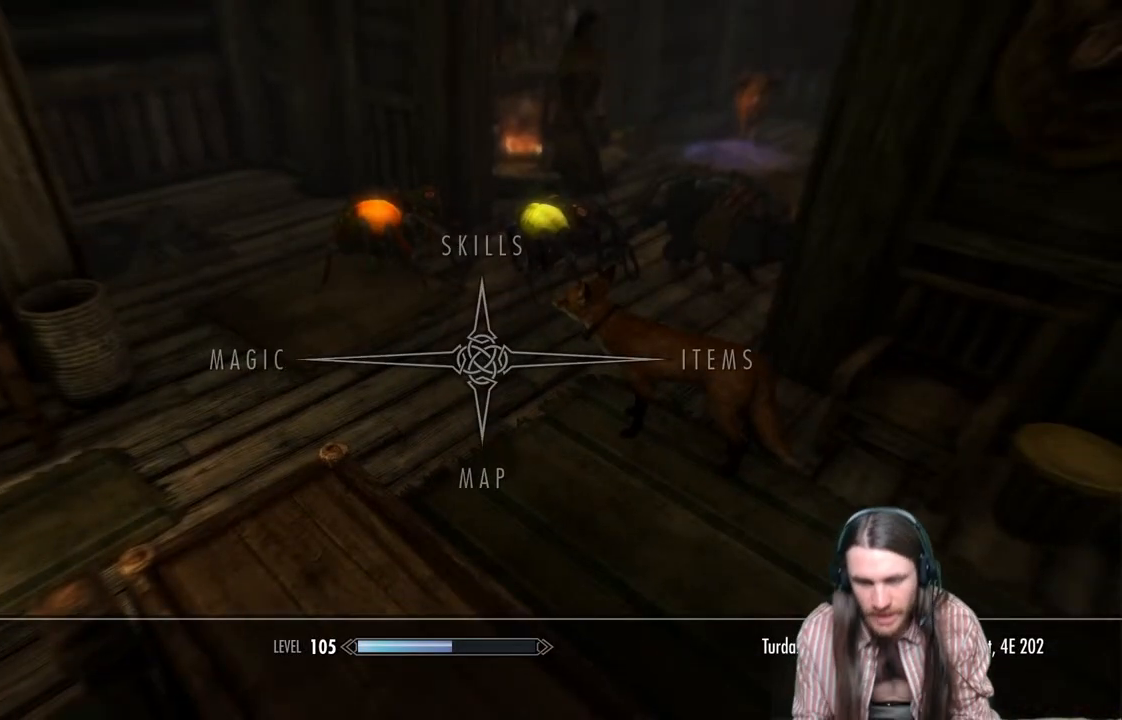
{"buttons": [], "left_stick": "center", "right_stick": "center", "events": []}
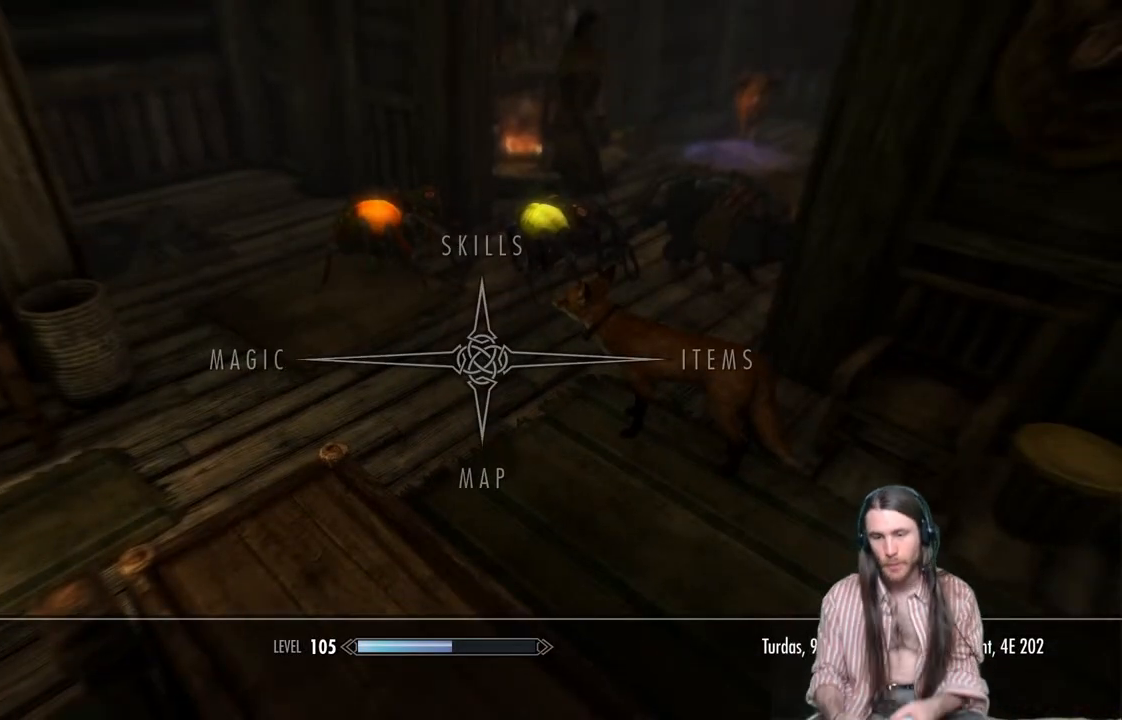
{"buttons": [], "left_stick": "center", "right_stick": "center", "events": []}
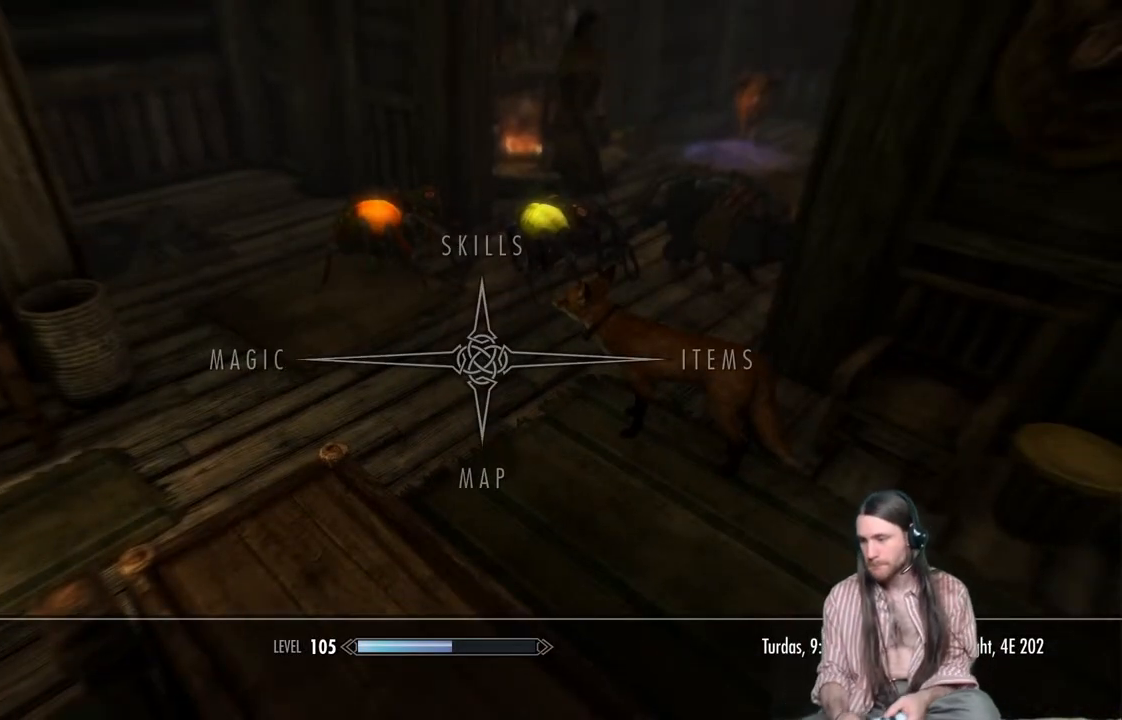
{"buttons": [], "left_stick": "center", "right_stick": "center", "events": []}
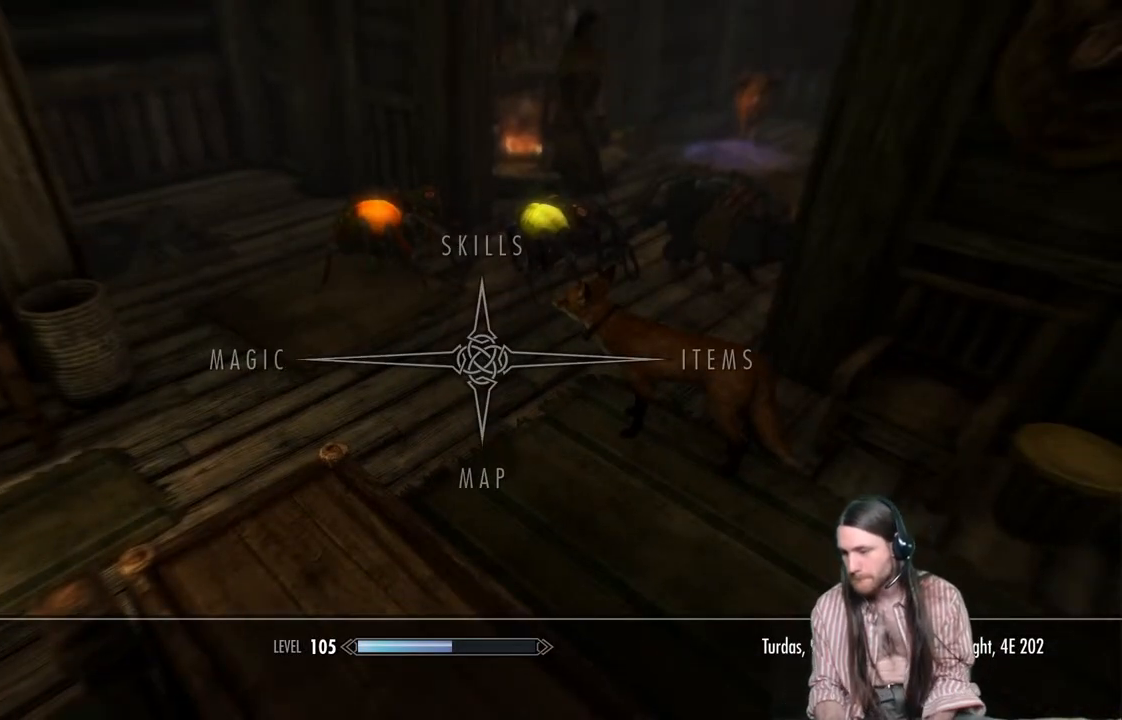
{"buttons": [], "left_stick": "center", "right_stick": "center", "events": []}
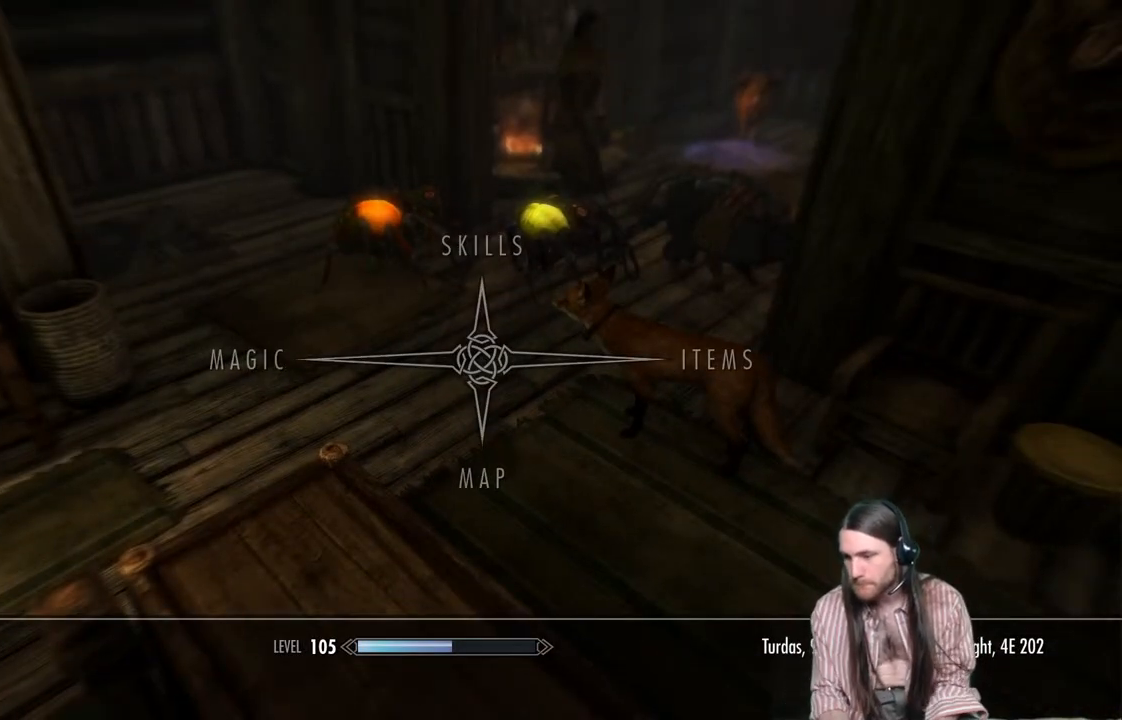
{"buttons": [], "left_stick": "center", "right_stick": "center", "events": []}
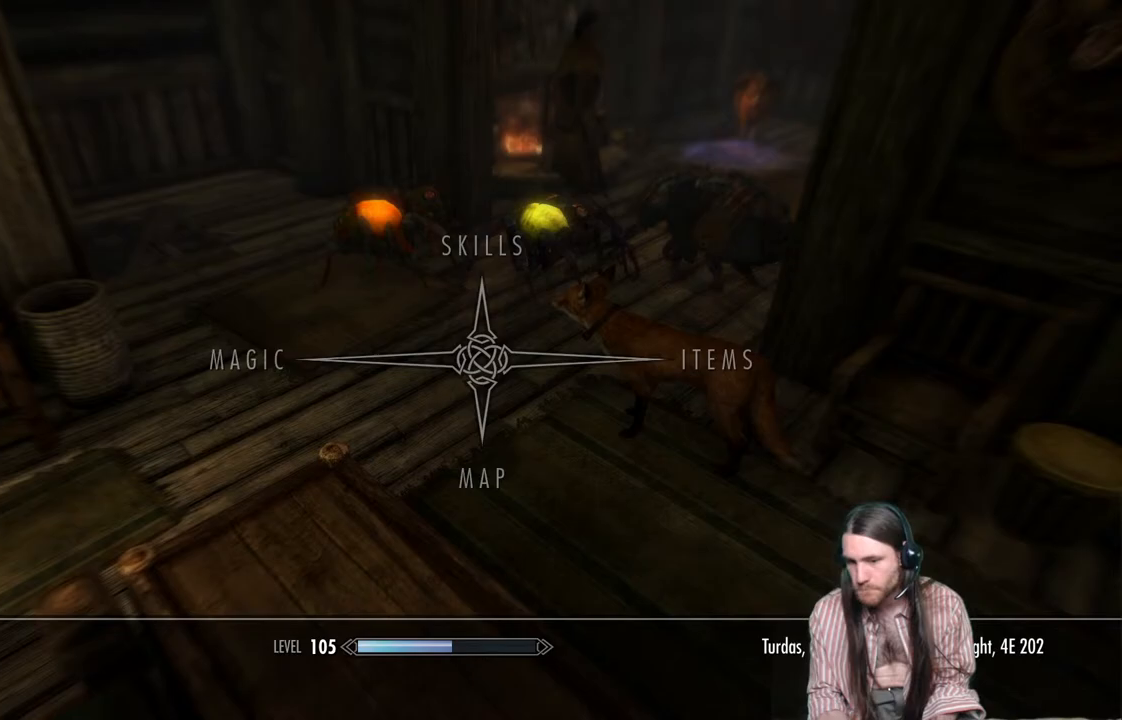
{"buttons": [], "left_stick": "center", "right_stick": "center", "events": []}
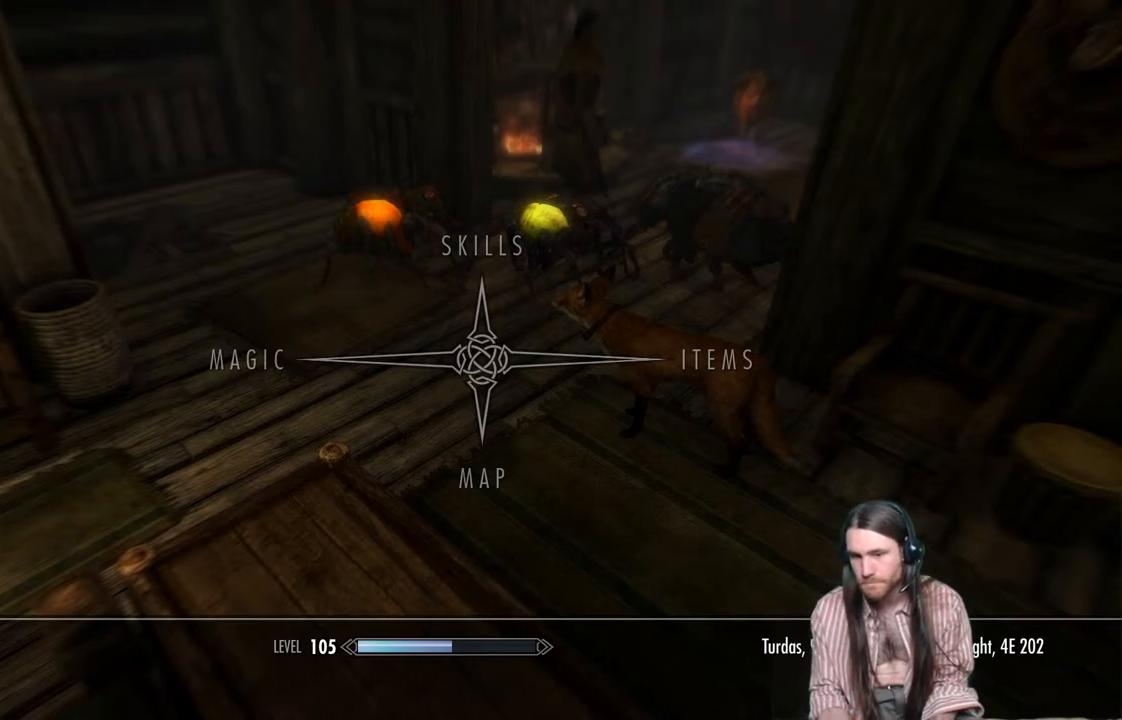
{"buttons": [], "left_stick": "center", "right_stick": "center", "events": []}